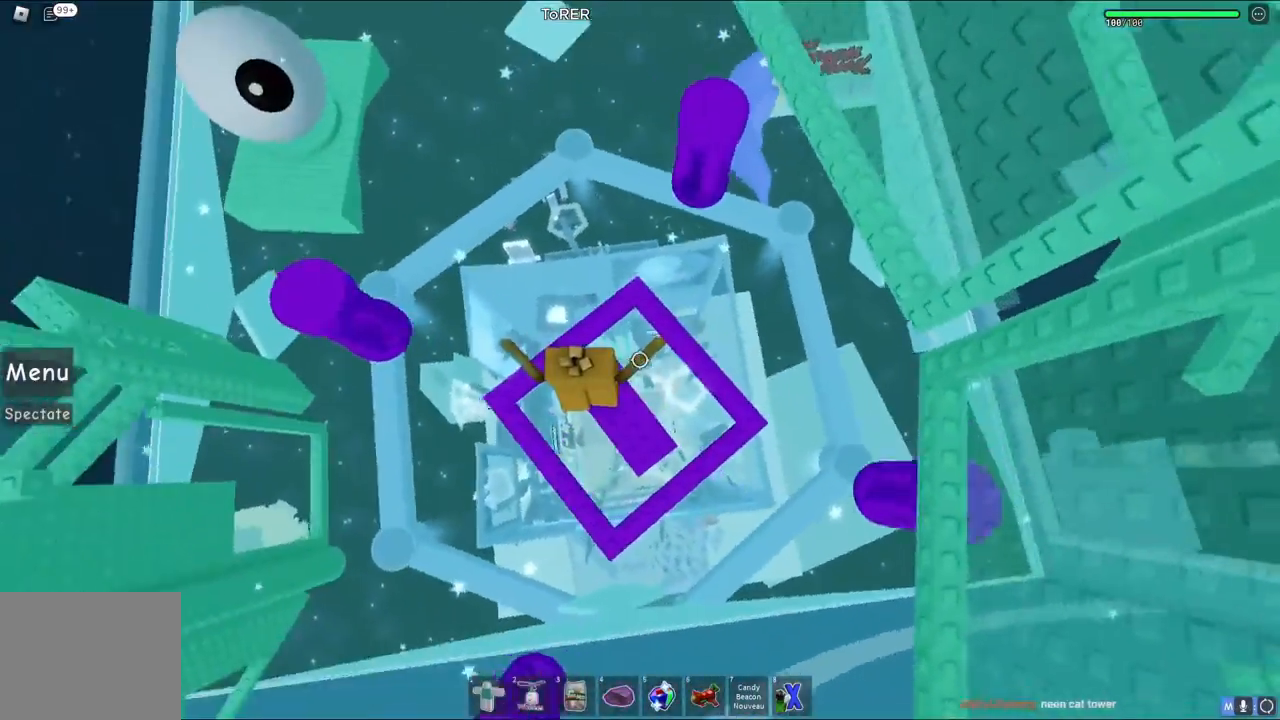
Gameplay with keyboard; each line is a JSON object with the keys held at the frame after it. "events" lists presses ("down") and releases ("up") of "a", "ctrl", "d", "e", "q", "s", "shift", "space" and "w" between this image and that frame as [ms after this image, input, new state], when the widget could be followed in between. No other keys are recorded. Mouse input is not recorded.
{"keys": ["w"], "events": [[300, "d", "down"], [317, "w", "down"], [367, "d", "up"]]}
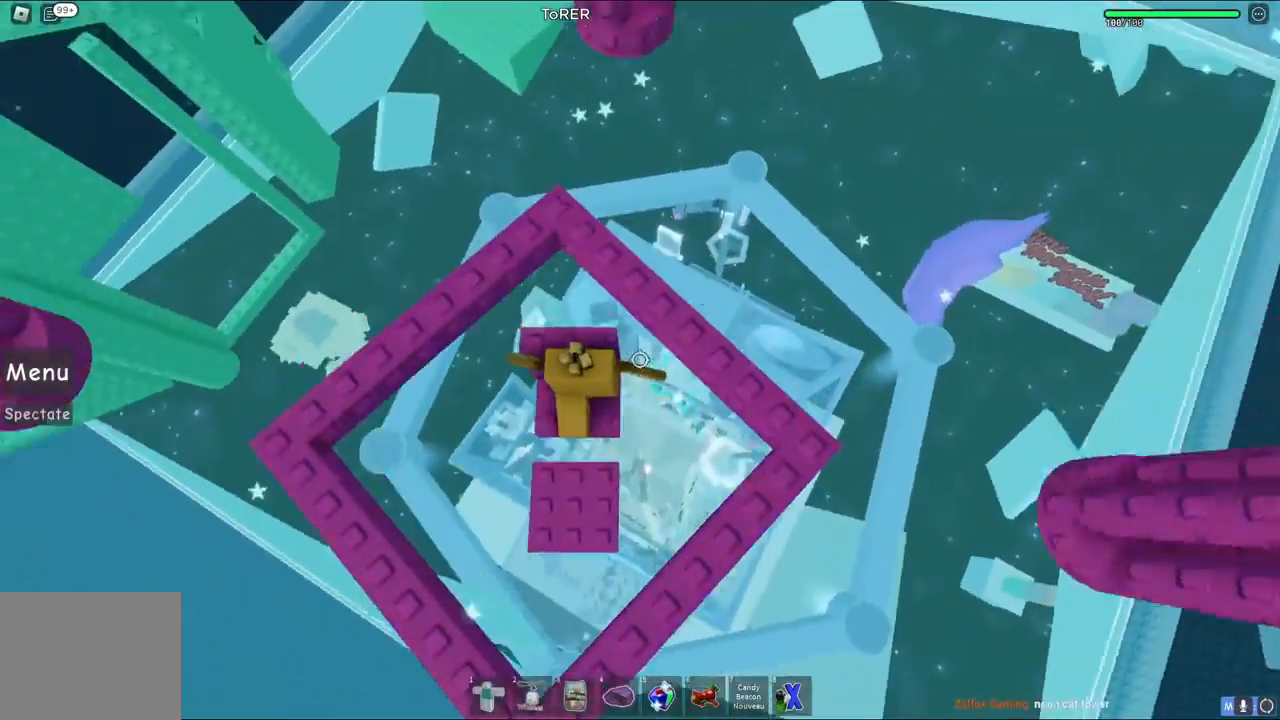
{"keys": ["w"], "events": [[50, "shift", "down"], [133, "shift", "up"]]}
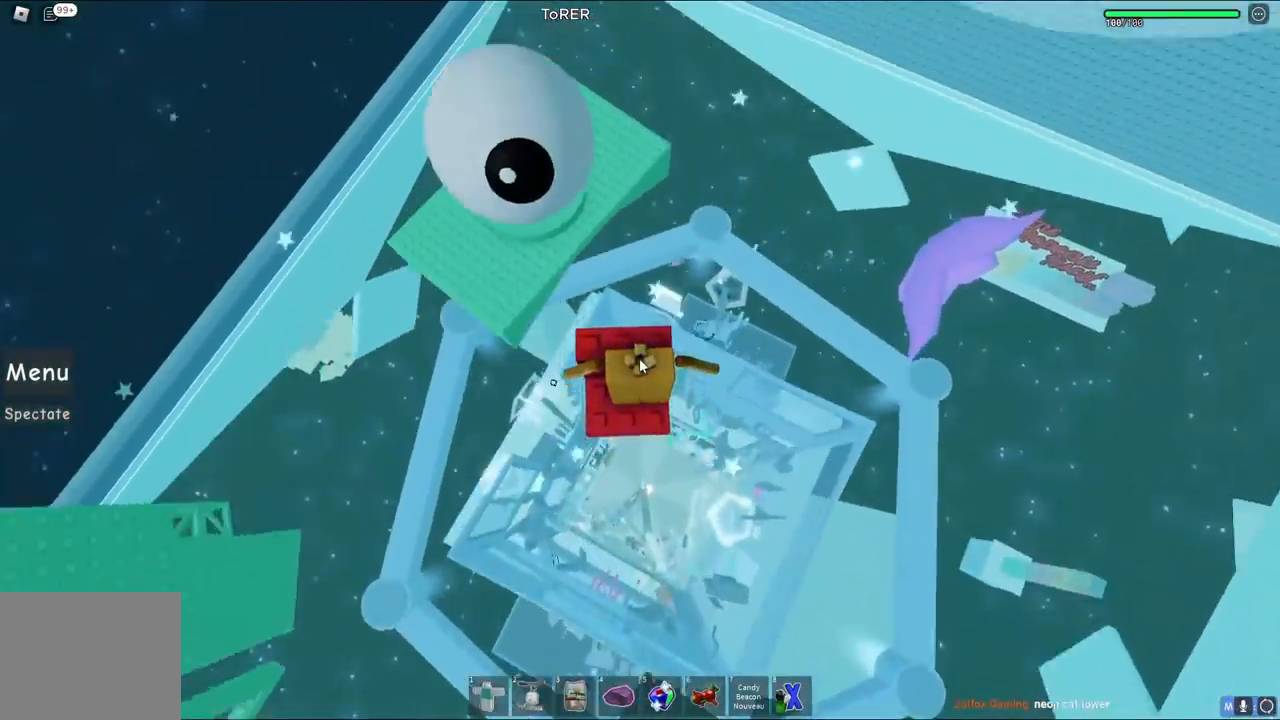
{"keys": ["w"], "events": [[200, "shift", "down"], [283, "shift", "up"]]}
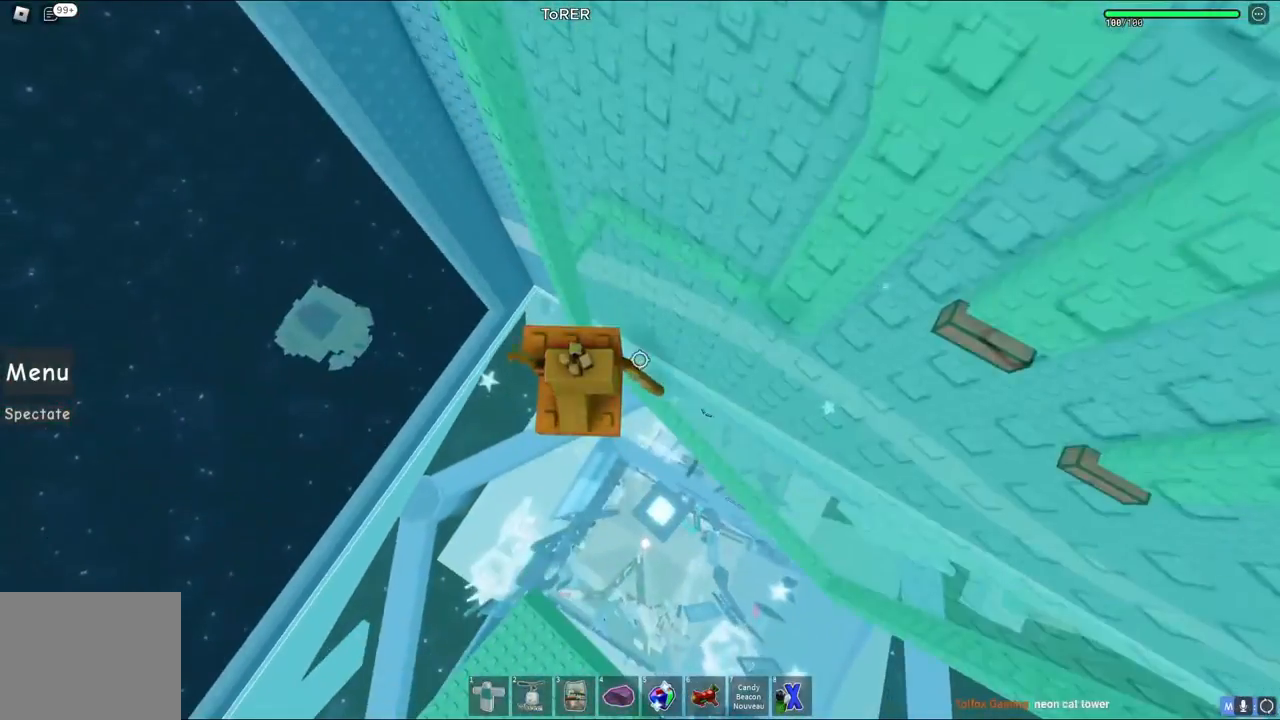
{"keys": ["a", "w"], "events": [[333, "a", "down"]]}
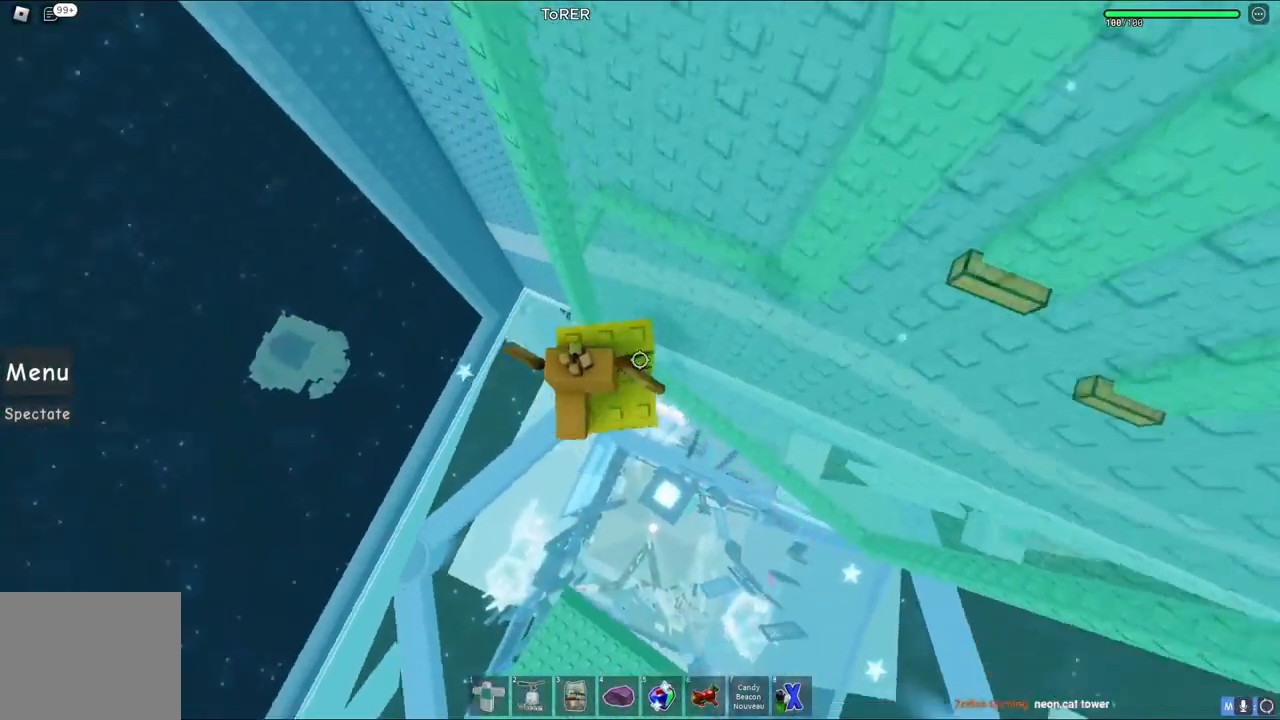
{"keys": ["a"], "events": [[83, "w", "up"], [117, "space", "down"], [267, "space", "up"]]}
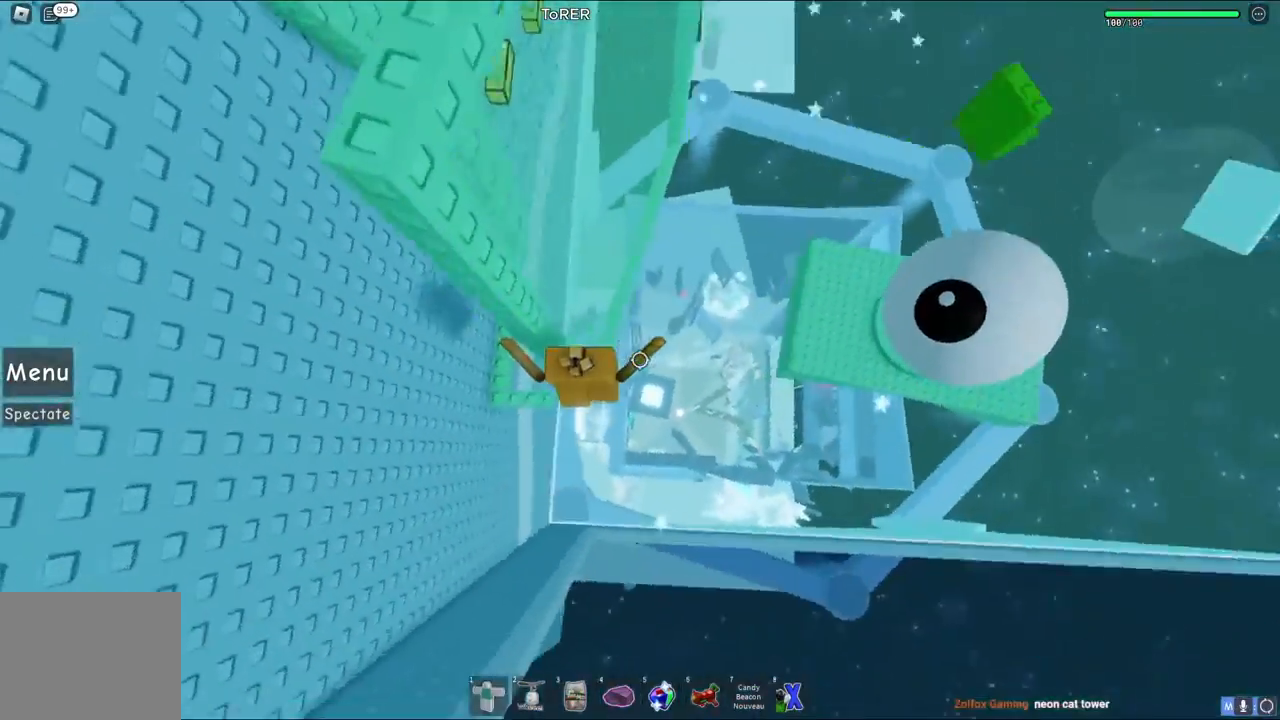
{"keys": ["w"], "events": [[233, "space", "down"], [300, "a", "up"], [300, "w", "down"], [400, "space", "up"]]}
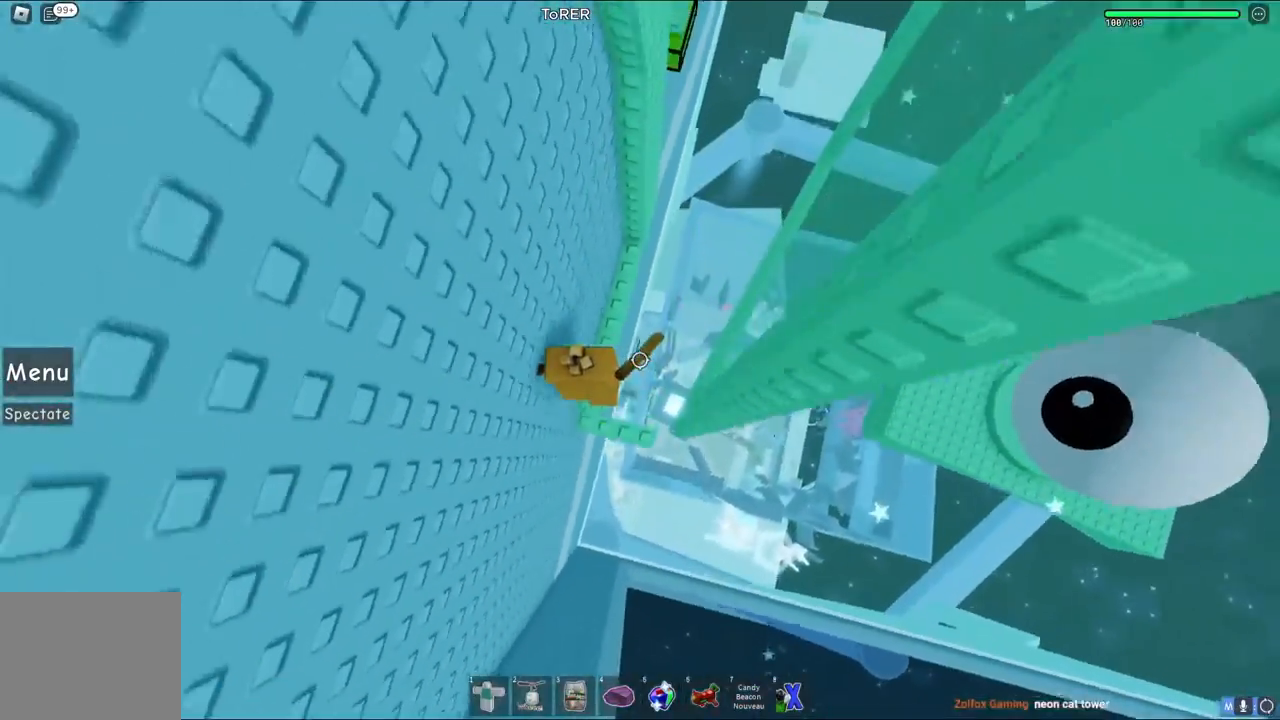
{"keys": ["w"], "events": []}
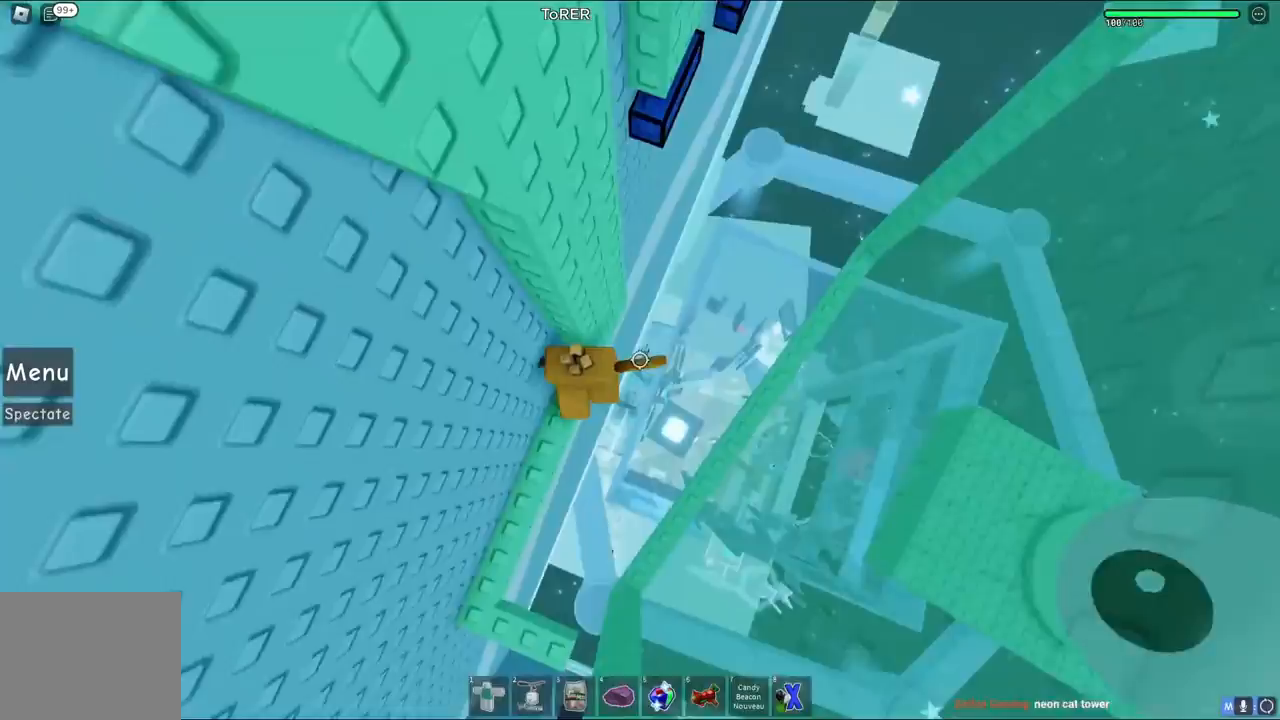
{"keys": ["d", "w"], "events": [[50, "d", "down"], [67, "w", "up"], [167, "space", "down"], [317, "space", "up"], [500, "w", "down"]]}
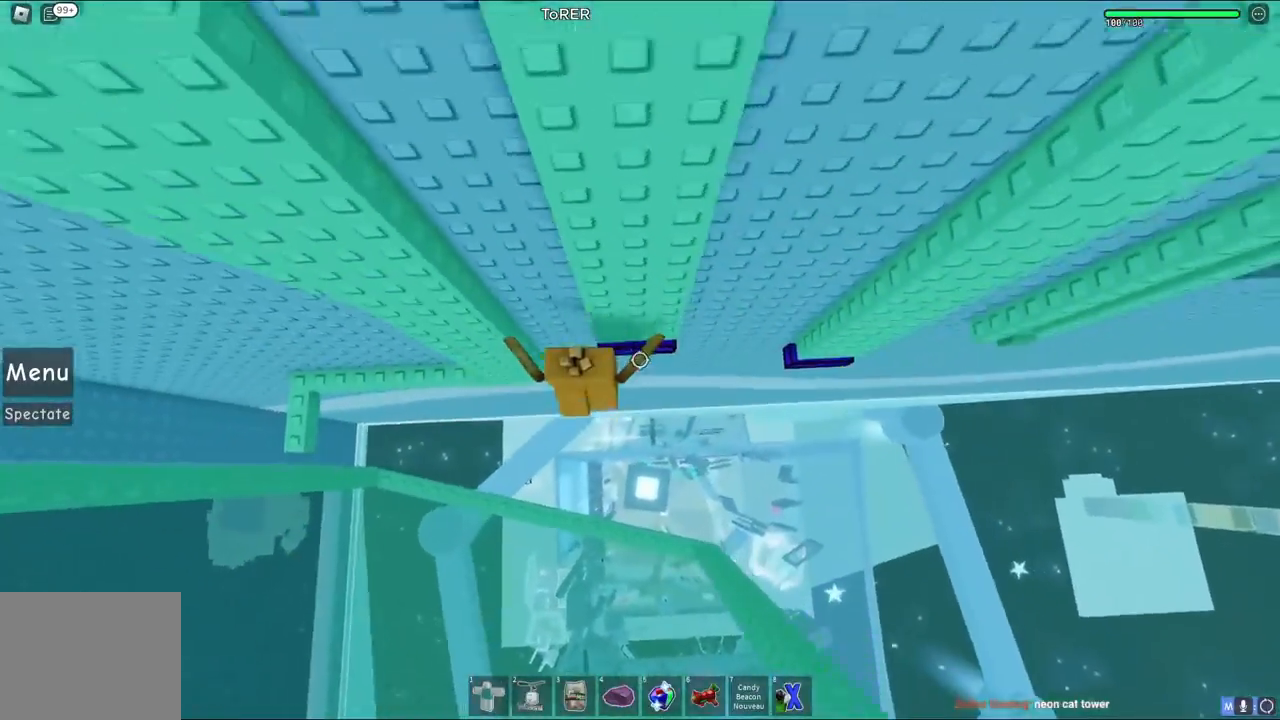
{"keys": [], "events": [[117, "d", "up"], [350, "w", "up"]]}
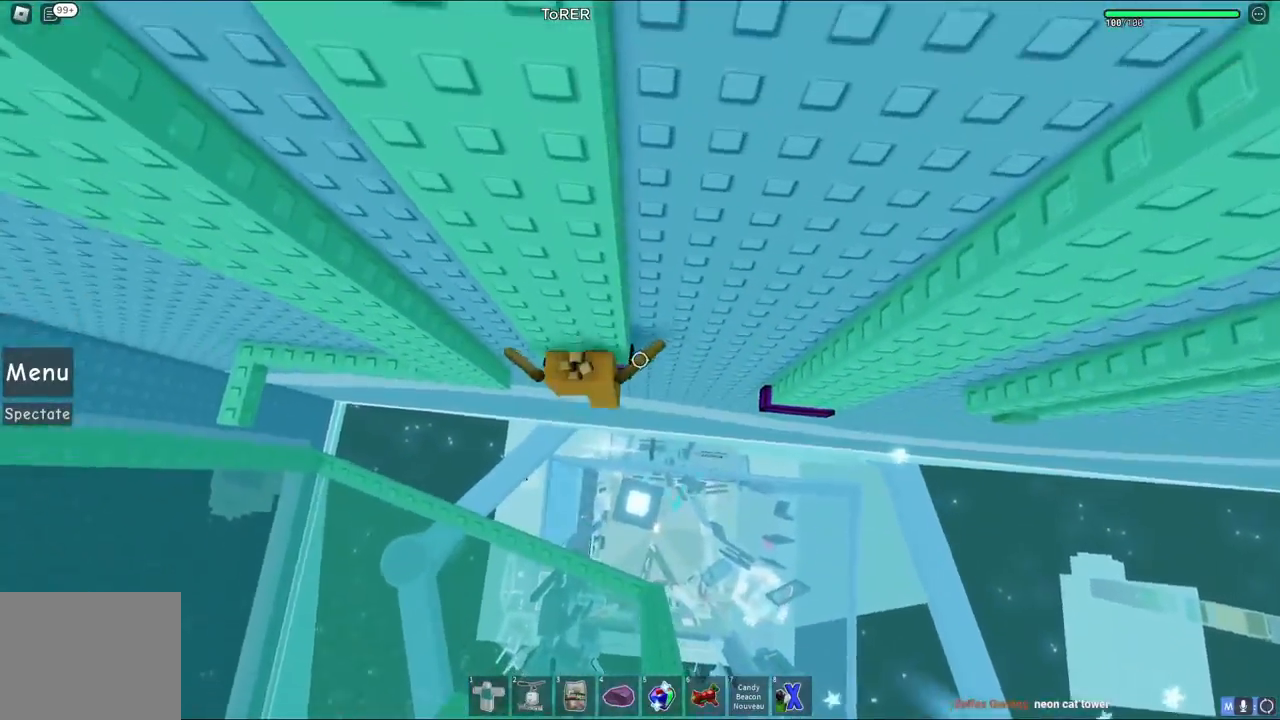
{"keys": ["d", "w"], "events": [[67, "w", "down"], [83, "d", "down"], [167, "space", "down"], [333, "space", "up"]]}
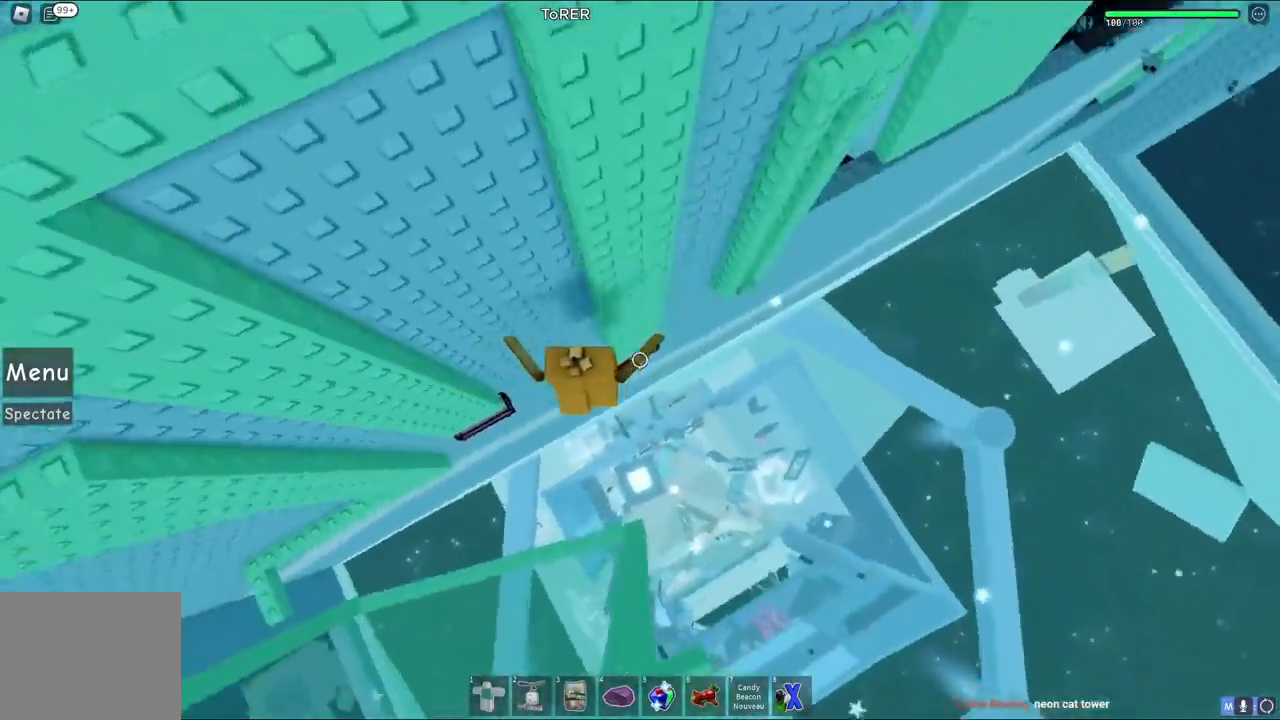
{"keys": [], "events": [[200, "d", "up"], [400, "w", "up"]]}
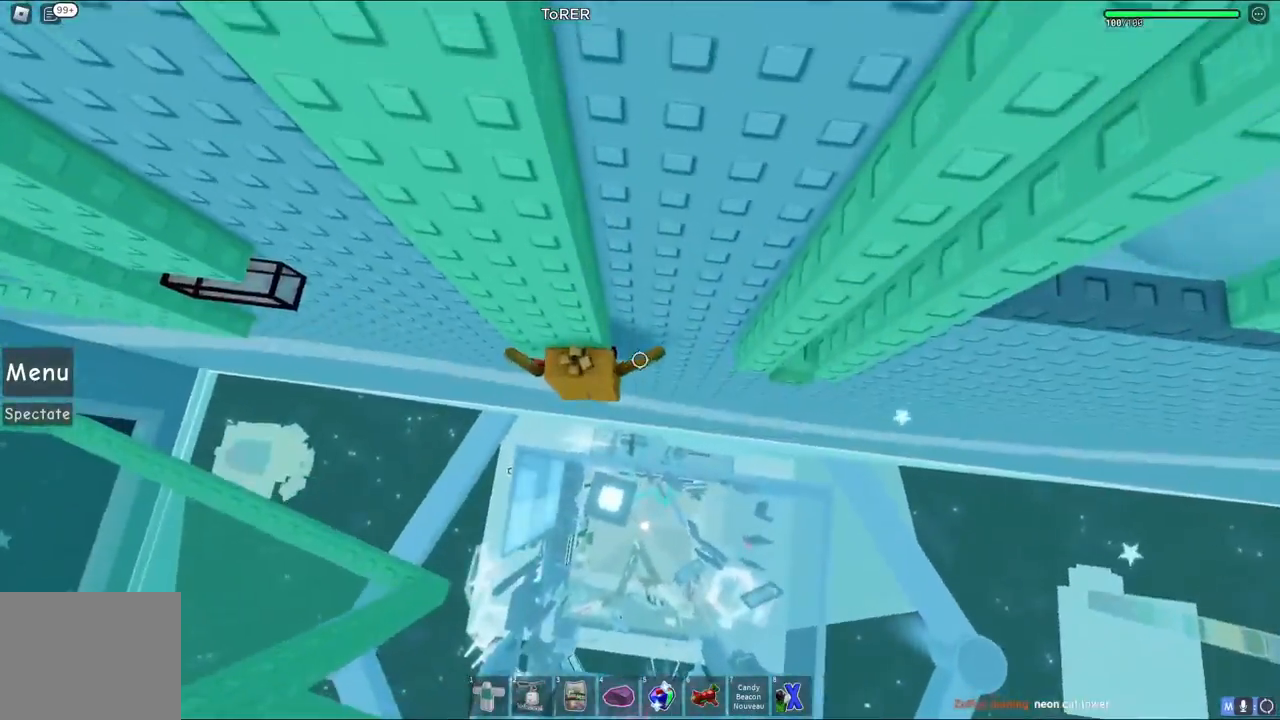
{"keys": ["a", "w"], "events": [[83, "d", "down"], [117, "w", "down"], [150, "space", "down"], [317, "space", "up"], [400, "d", "up"], [500, "a", "down"]]}
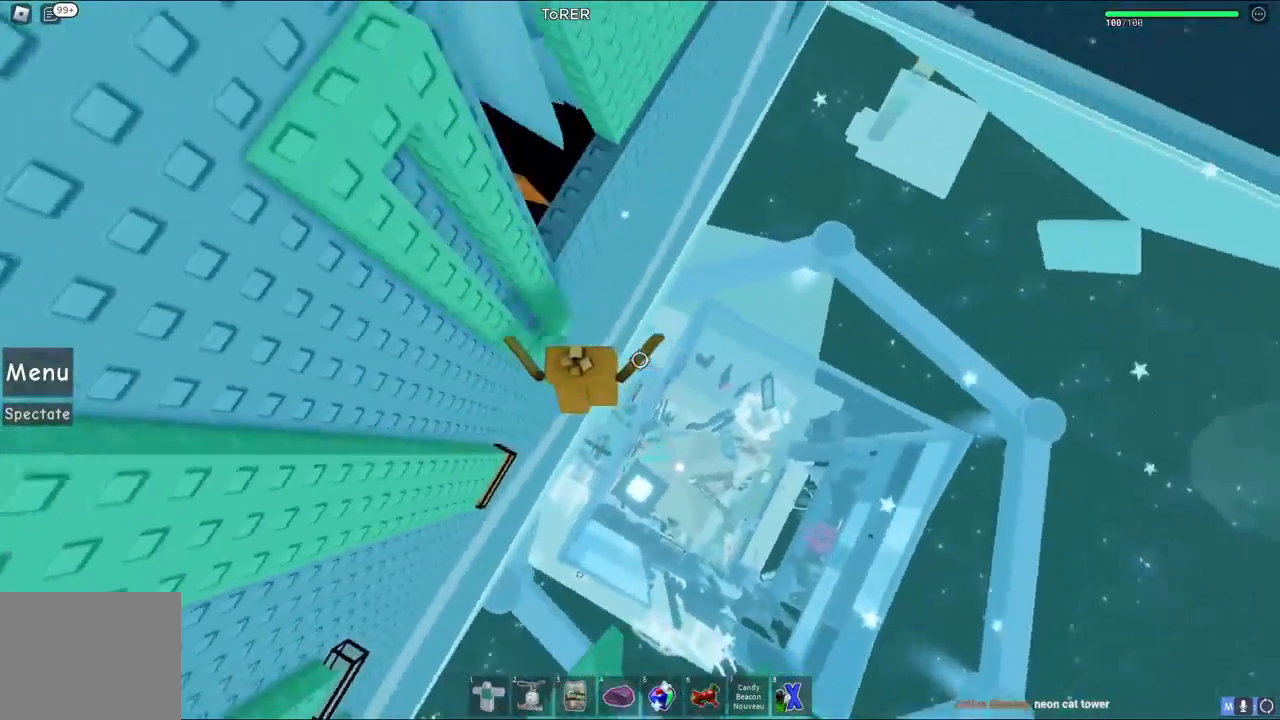
{"keys": ["d", "space", "w"], "events": [[317, "a", "up"], [317, "w", "up"], [350, "d", "down"], [450, "space", "down"], [450, "w", "down"]]}
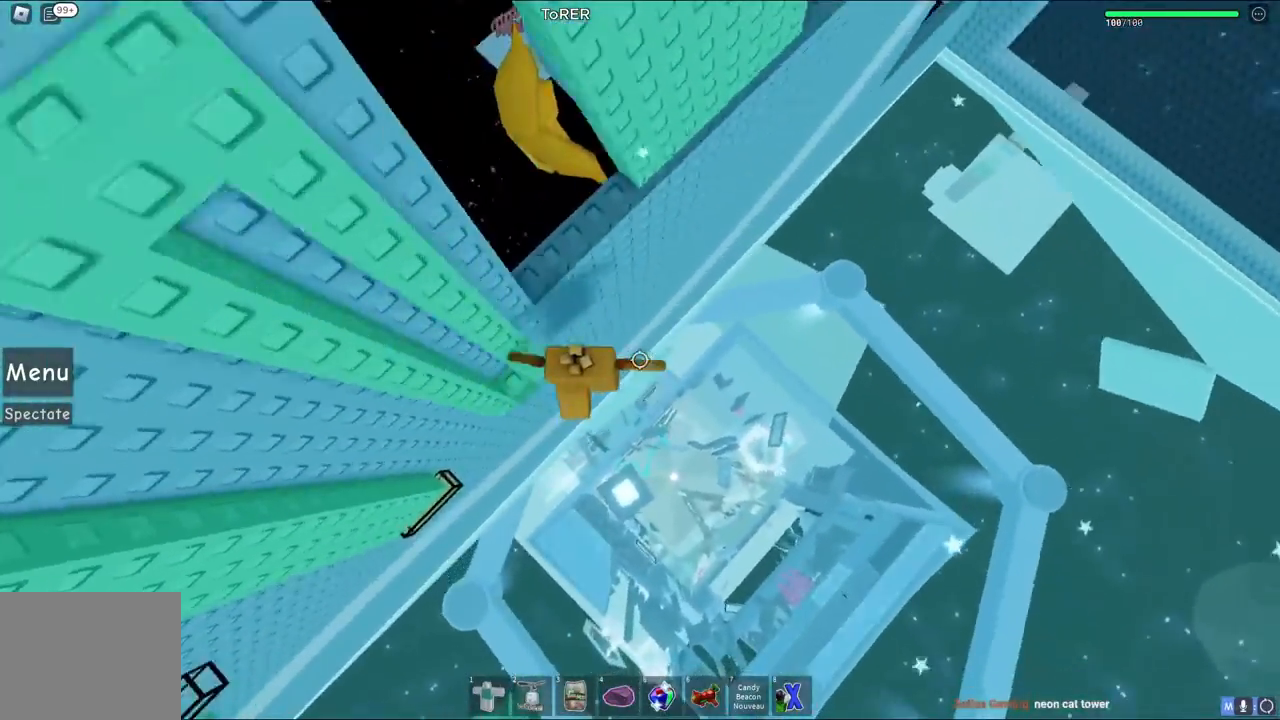
{"keys": [], "events": [[17, "d", "up"], [67, "space", "up"], [150, "a", "down"], [267, "a", "up"], [267, "w", "up"]]}
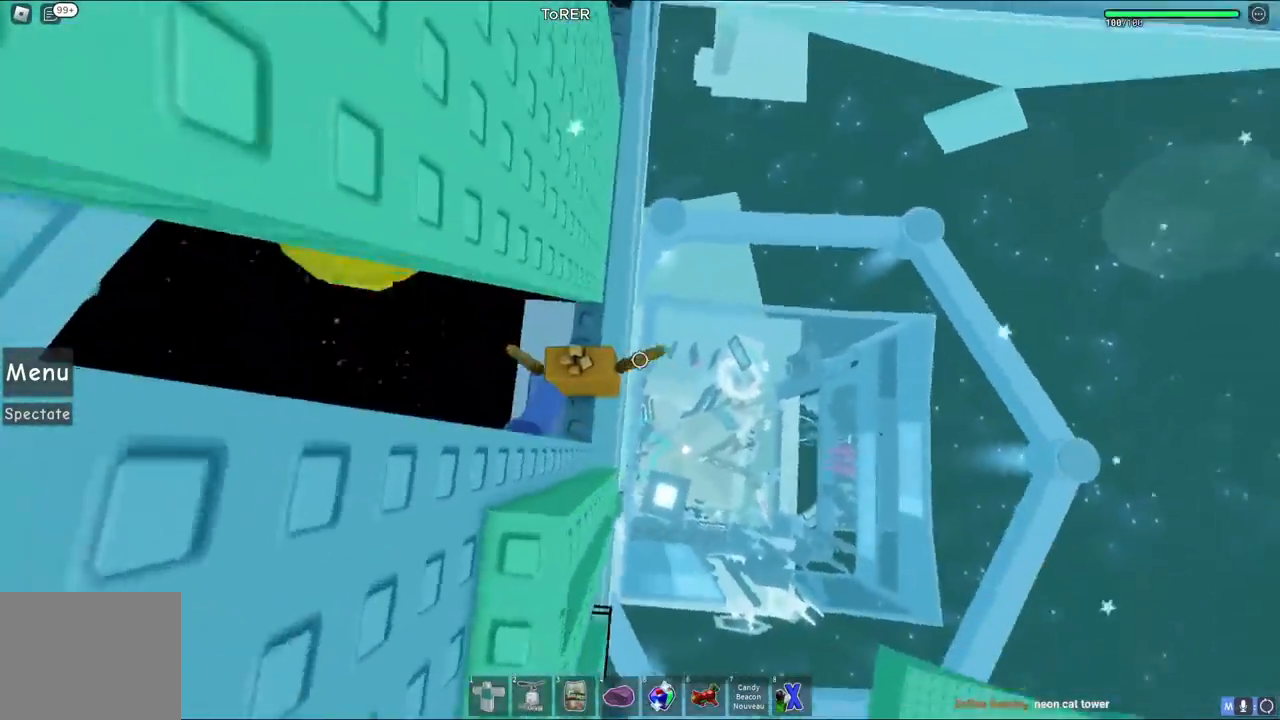
{"keys": ["d"], "events": [[83, "w", "down"], [217, "w", "up"], [417, "d", "down"]]}
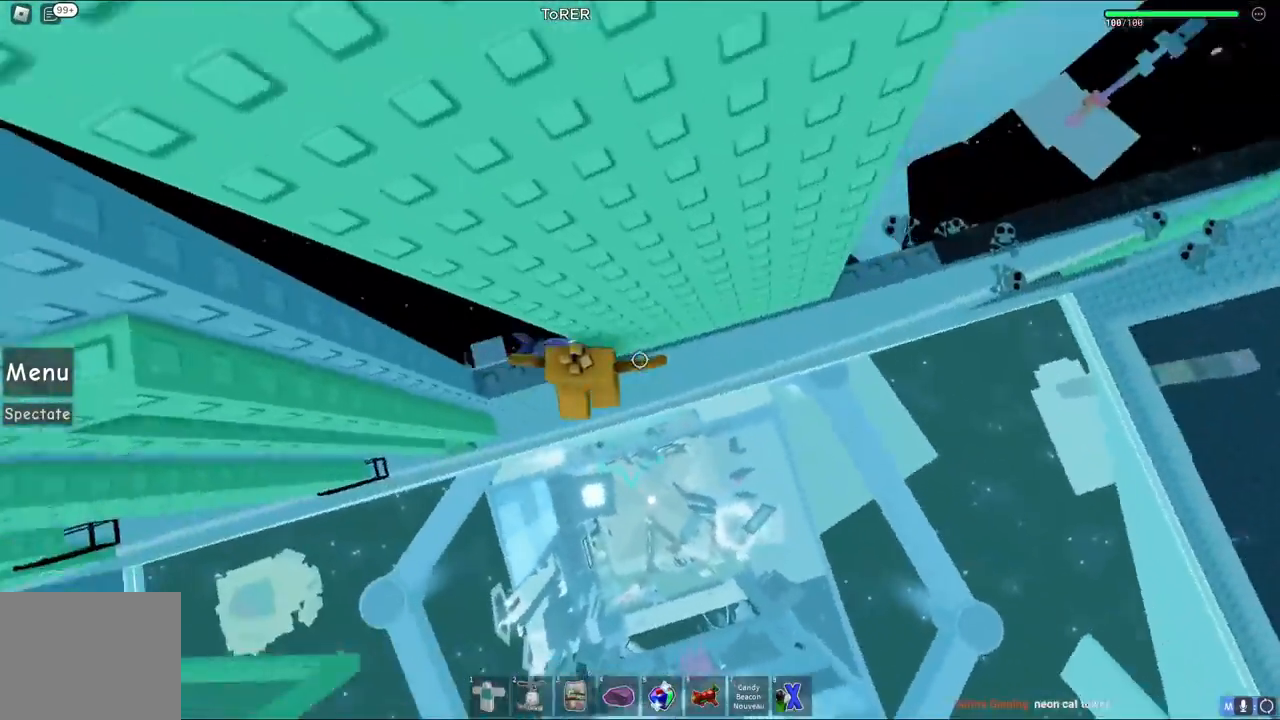
{"keys": ["d"], "events": [[50, "space", "down"], [233, "space", "up"]]}
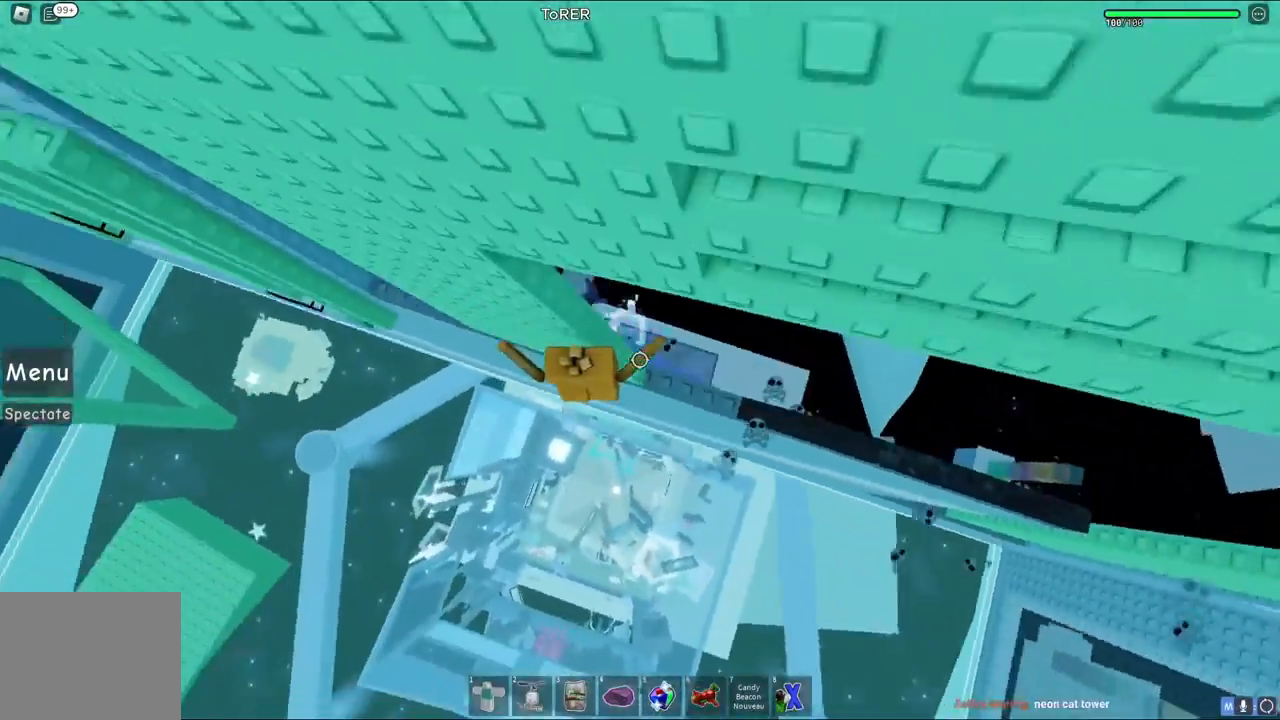
{"keys": ["space"], "events": [[200, "d", "up"], [400, "space", "down"]]}
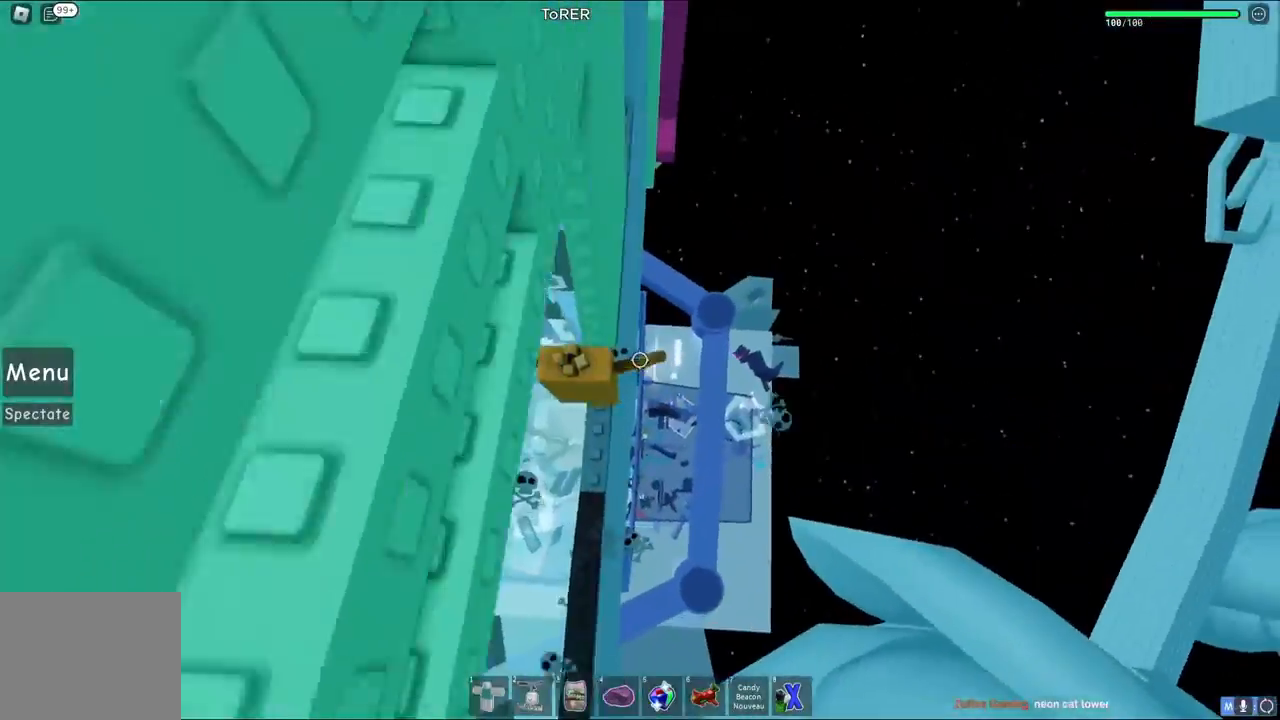
{"keys": [], "events": [[67, "space", "up"], [117, "w", "down"], [333, "w", "up"], [367, "shift", "down"], [450, "shift", "up"]]}
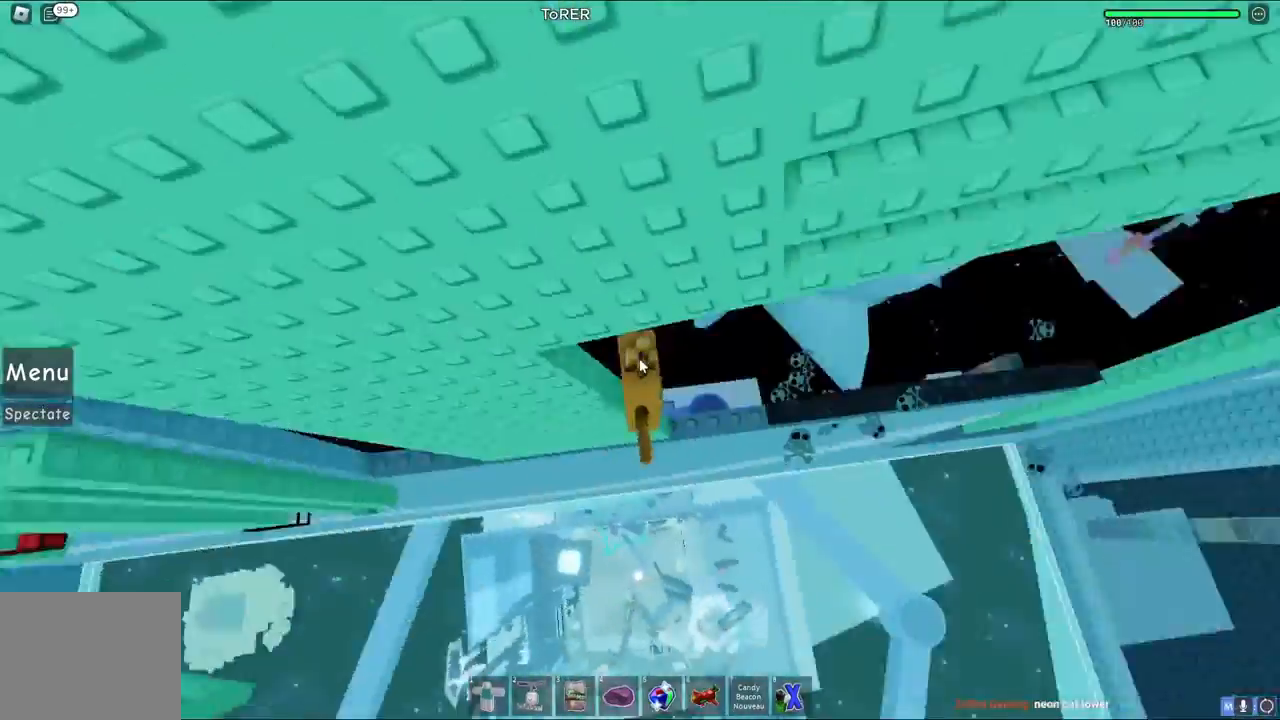
{"keys": ["d"], "events": [[250, "shift", "down"], [317, "shift", "up"], [467, "d", "down"]]}
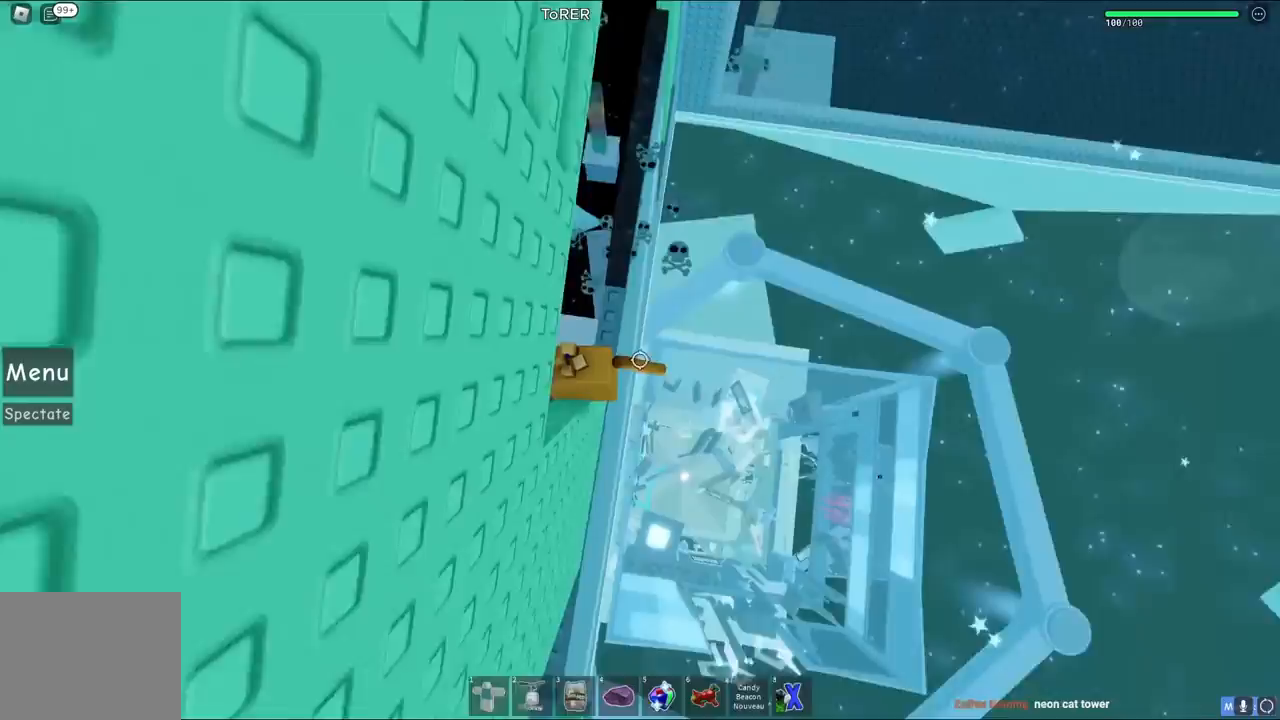
{"keys": ["d", "w"], "events": [[83, "space", "down"], [150, "w", "down"], [233, "space", "up"]]}
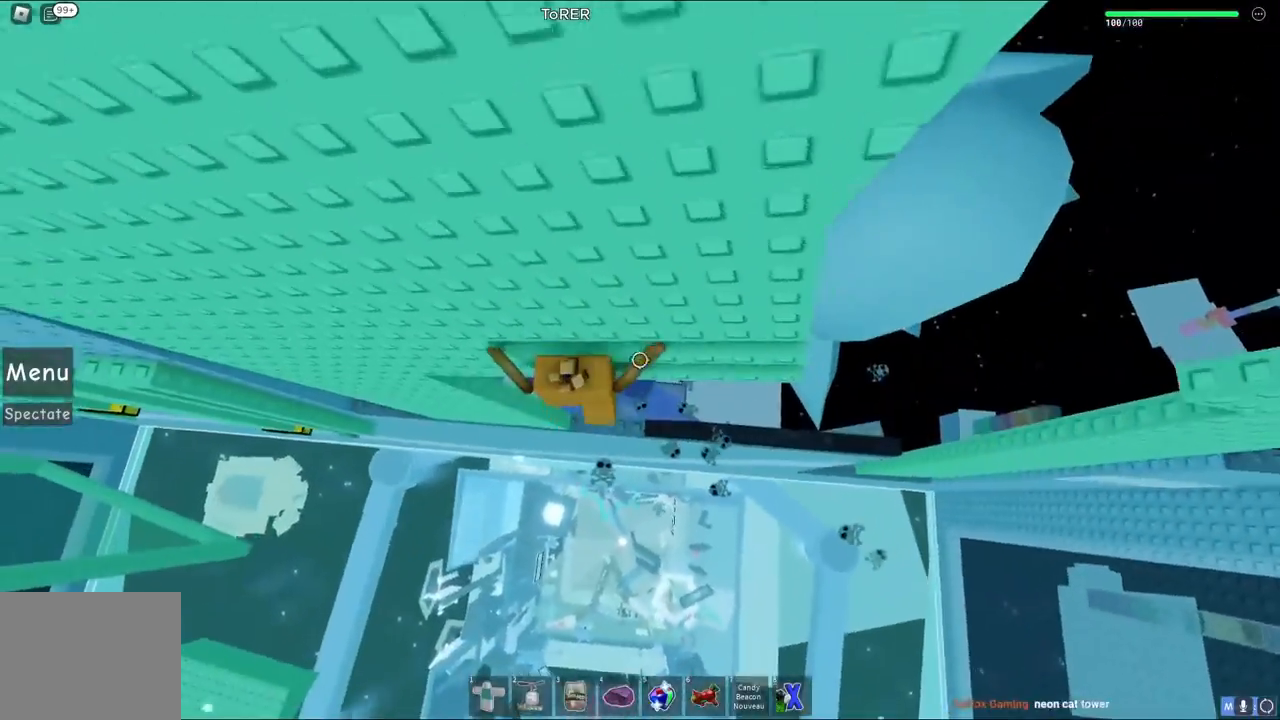
{"keys": [], "events": [[433, "d", "up"], [483, "w", "up"]]}
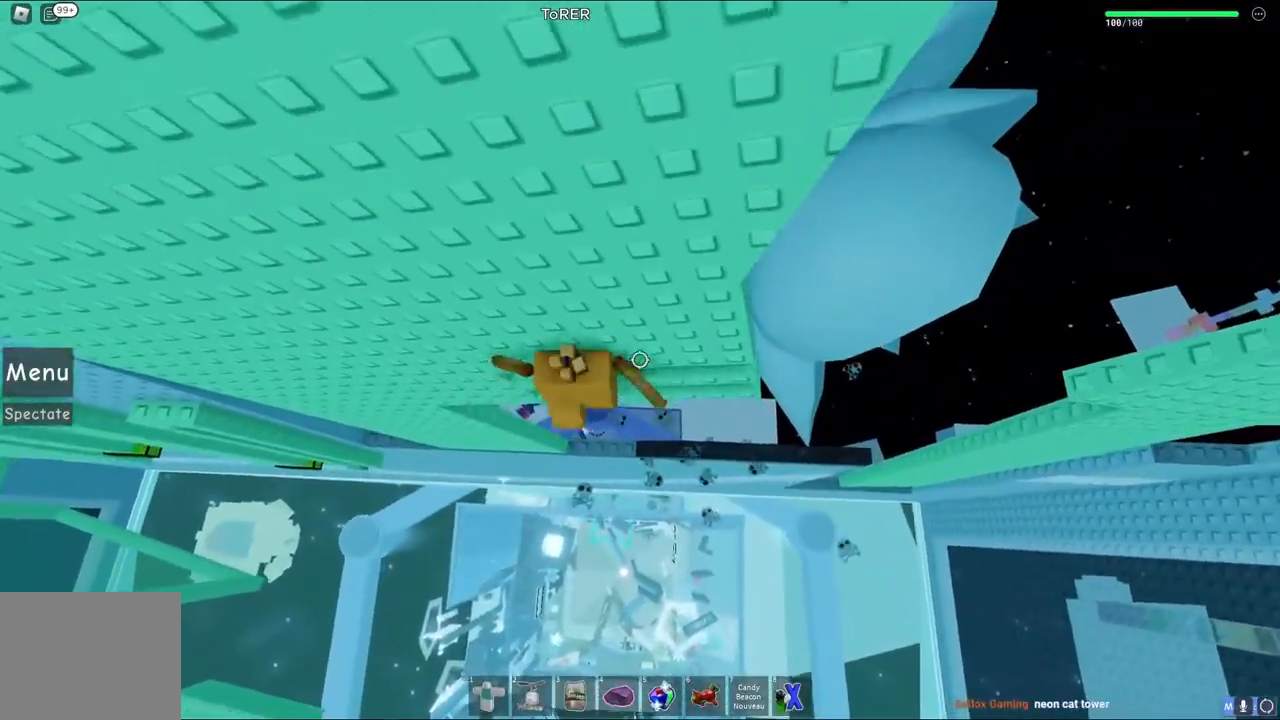
{"keys": [], "events": [[133, "d", "down"], [150, "w", "down"], [233, "space", "down"], [383, "space", "up"], [500, "d", "up"], [500, "w", "up"]]}
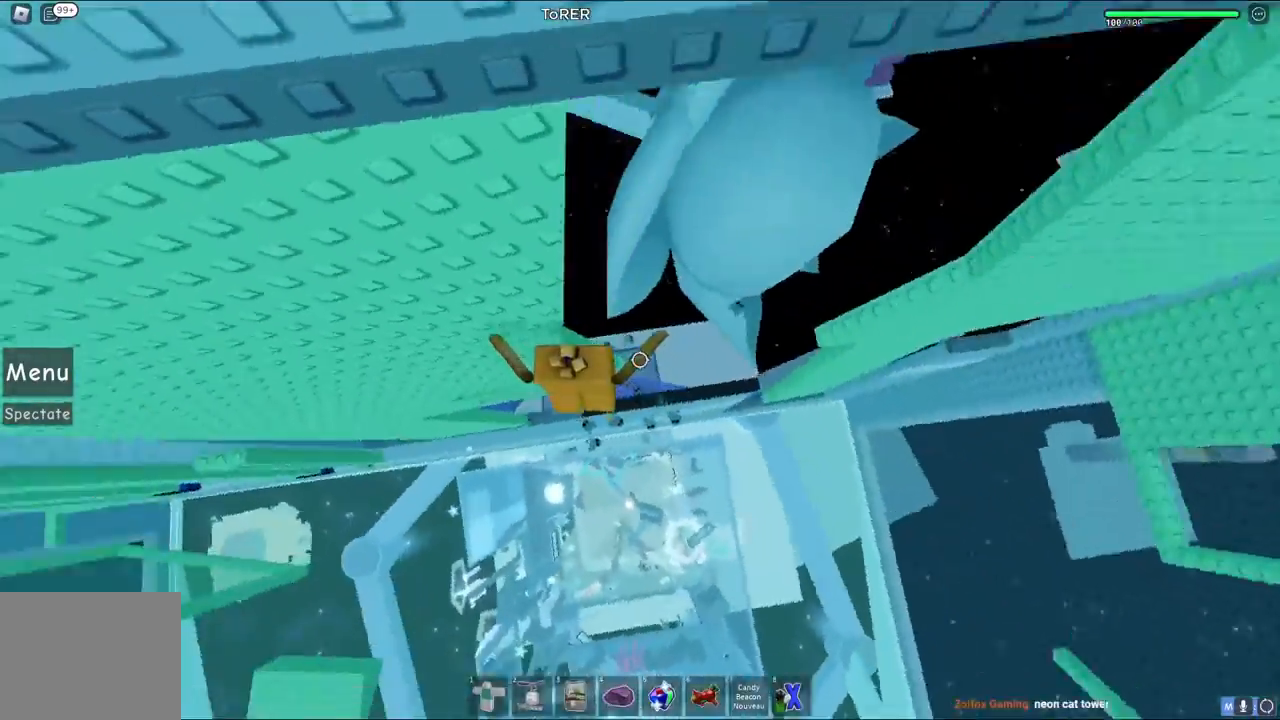
{"keys": [], "events": [[117, "d", "down"], [117, "w", "down"], [217, "d", "up"], [250, "w", "up"]]}
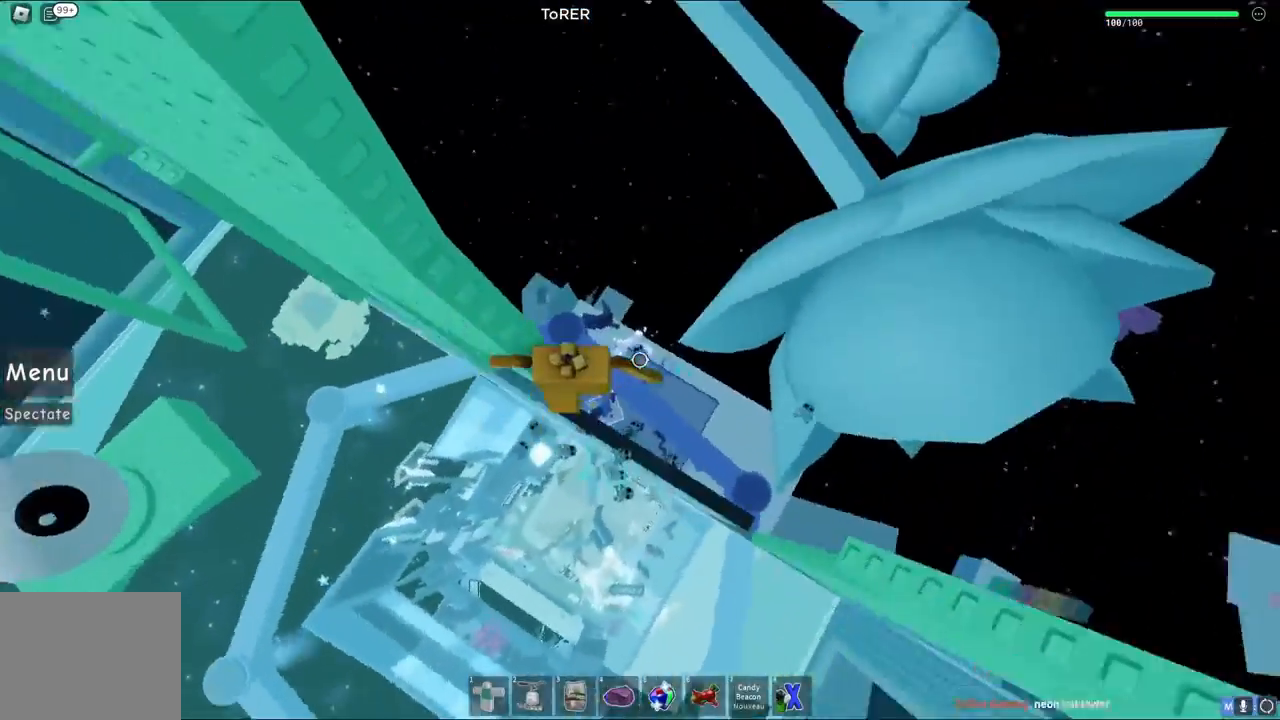
{"keys": ["d"], "events": [[450, "d", "down"]]}
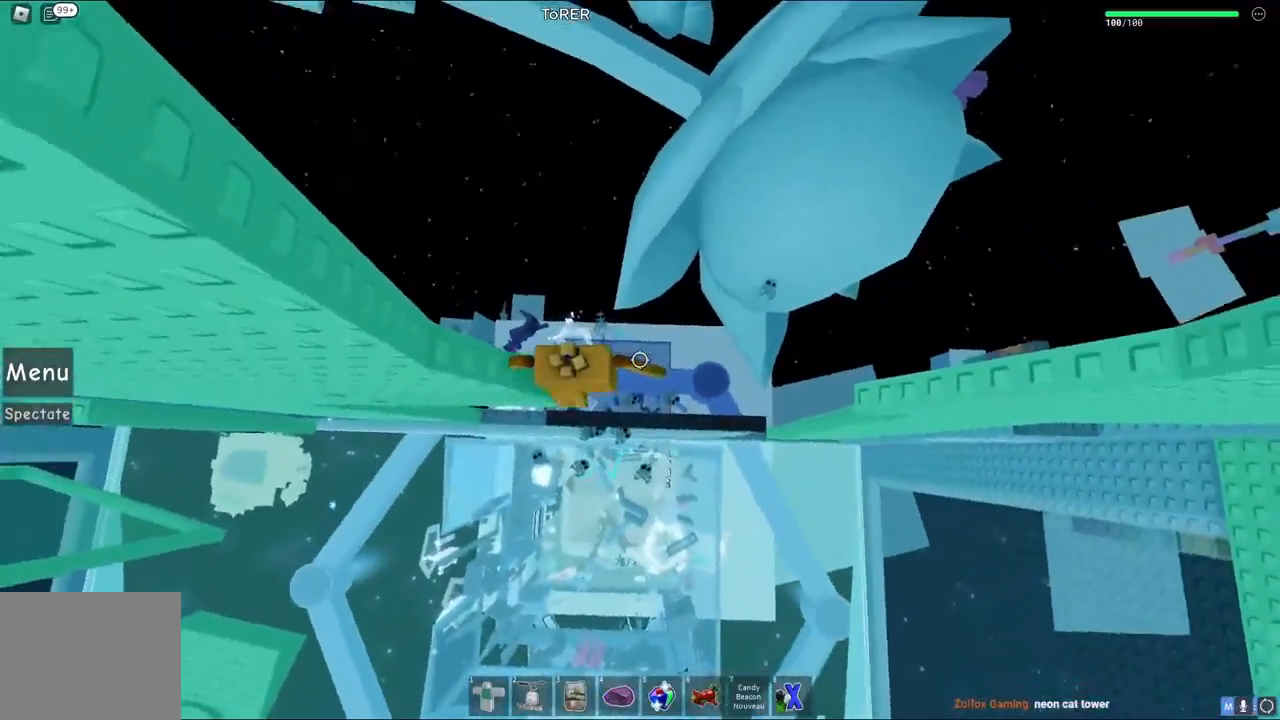
{"keys": ["d"], "events": [[50, "space", "down"], [250, "space", "up"]]}
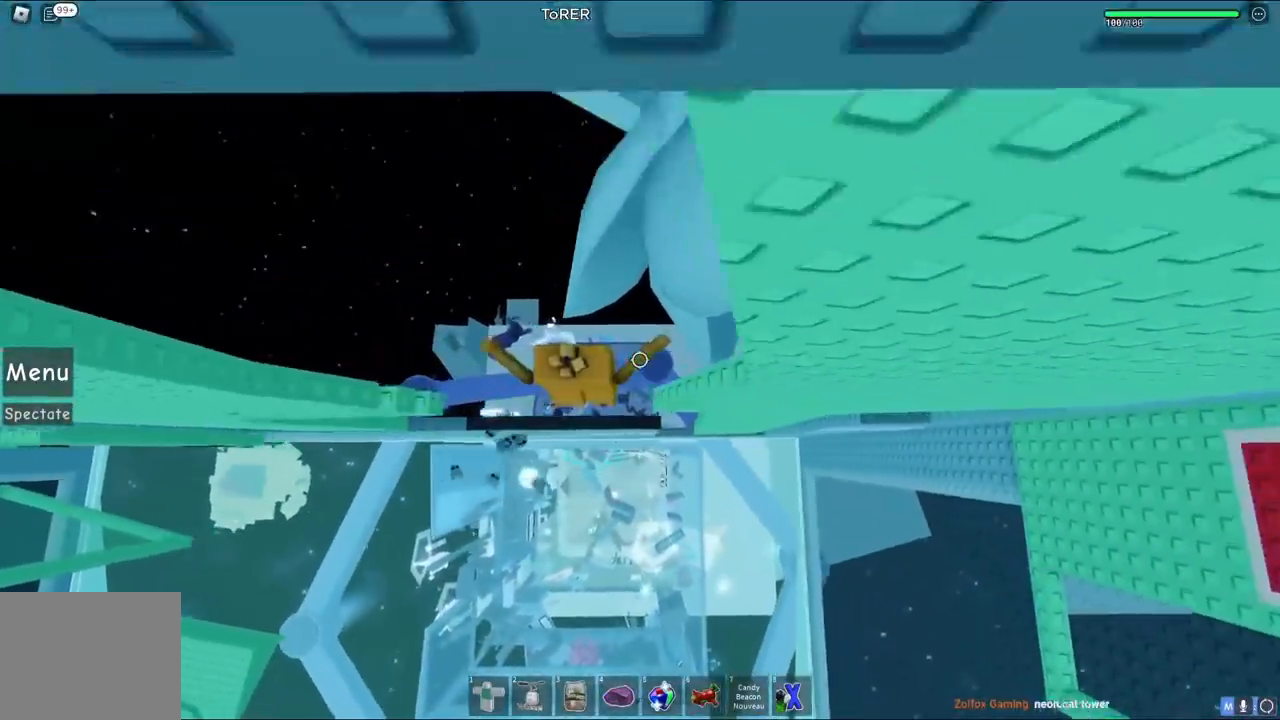
{"keys": ["w"], "events": [[233, "d", "up"], [500, "w", "down"]]}
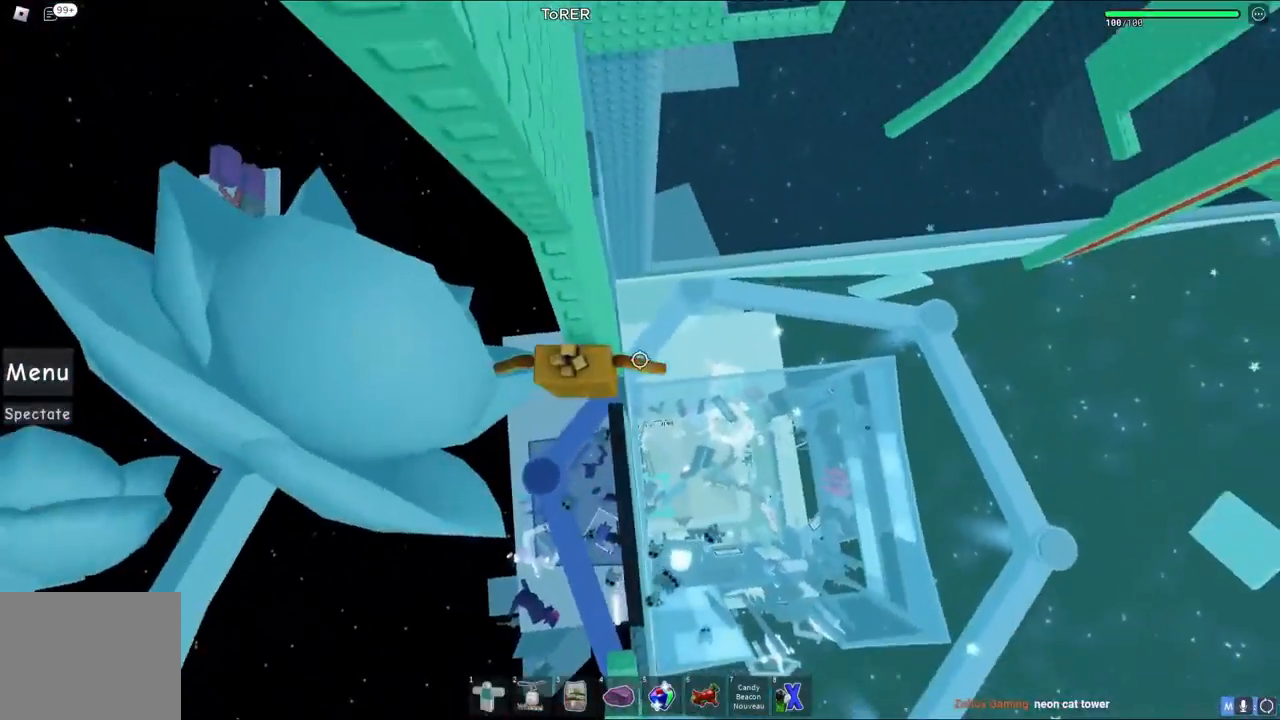
{"keys": ["d", "space"], "events": [[117, "w", "up"], [283, "d", "down"], [417, "space", "down"]]}
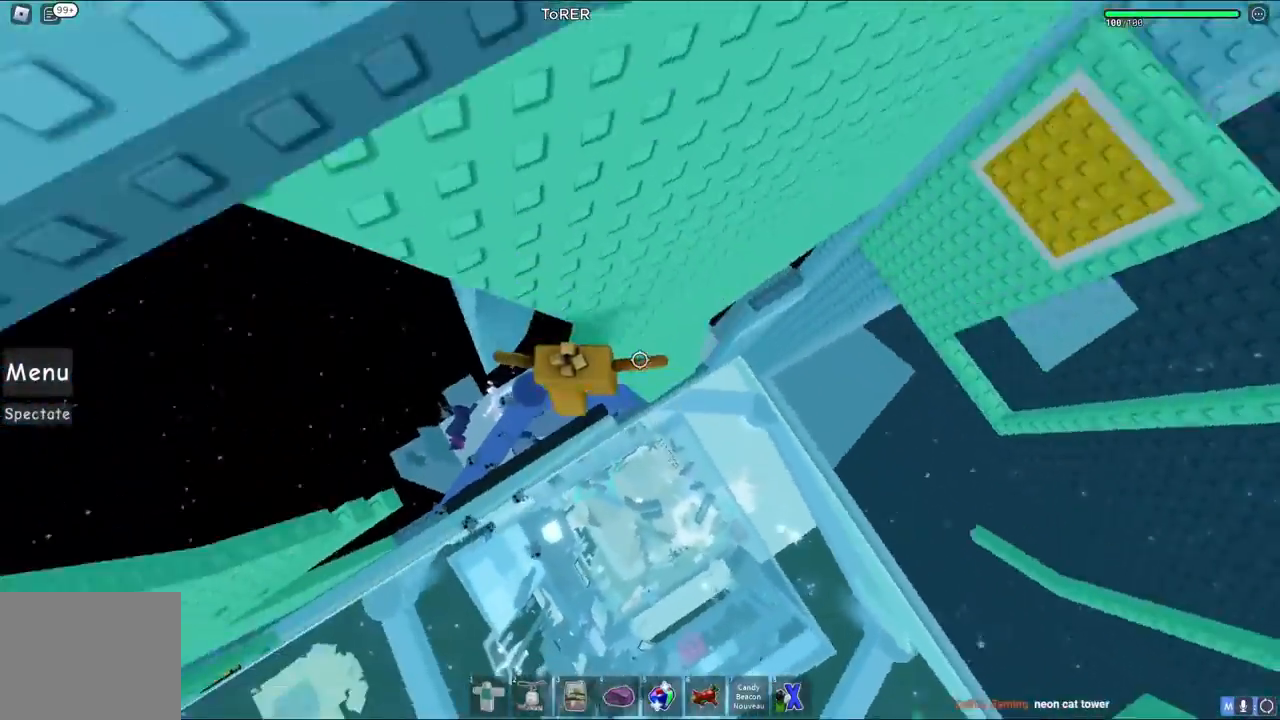
{"keys": ["d", "w"], "events": [[50, "space", "up"], [467, "w", "down"]]}